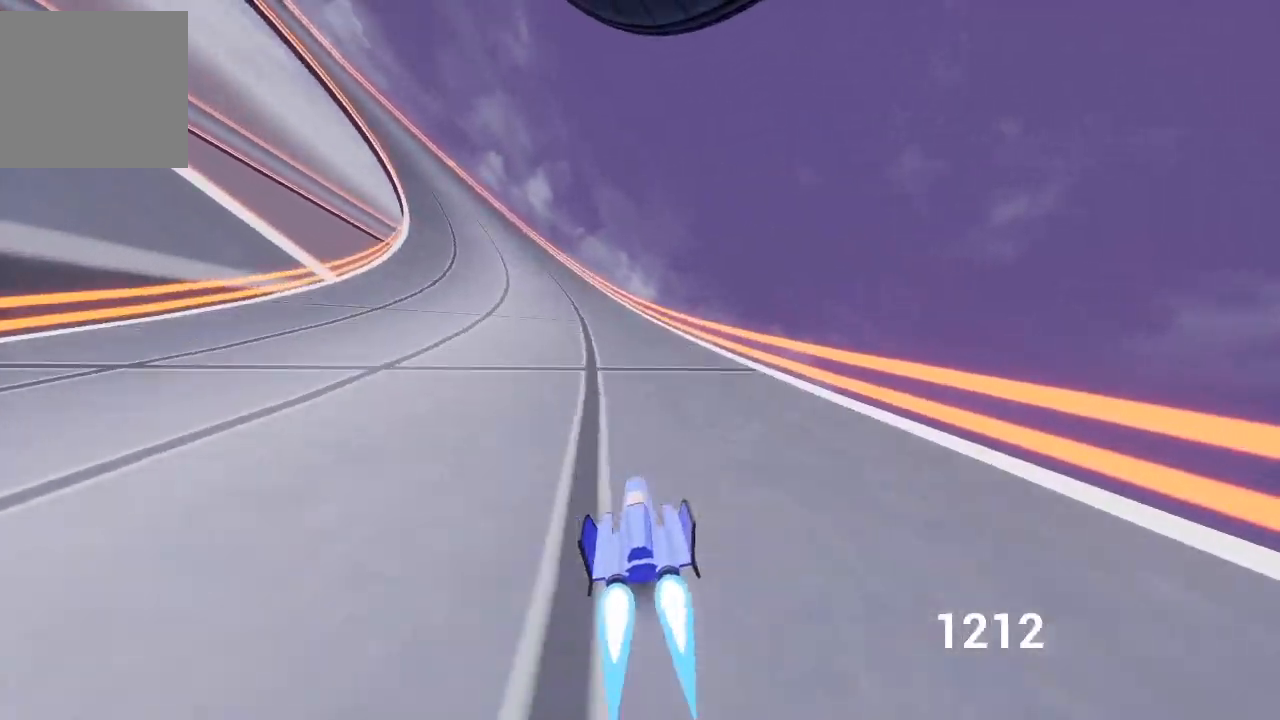
Gameplay with a controller (Xbox layout); each line is a JSON object with the inputs held at the frame after it. "events" lists button and stick changes between this image and that frame as [ms after this image, input, new state], when the widget could be followed in between.
{"buttons": ["A", "B"], "left_stick": "up-left", "right_stick": "center", "events": [[17, "X", "down"], [317, "left_stick", "up-left"], [333, "X", "up"], [383, "B", "down"]]}
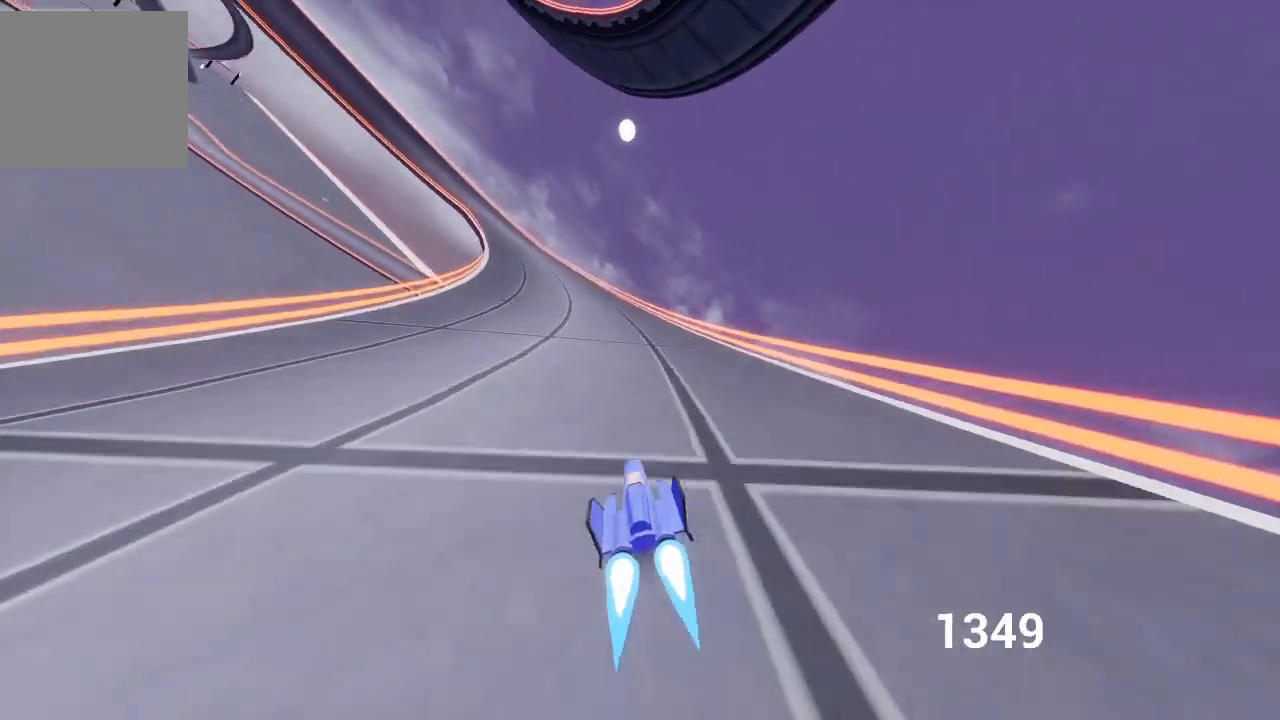
{"buttons": ["A", "B"], "left_stick": "up-left", "right_stick": "center", "events": [[217, "B", "up"], [333, "left_stick", "up-right"], [467, "B", "down"], [467, "left_stick", "up-left"]]}
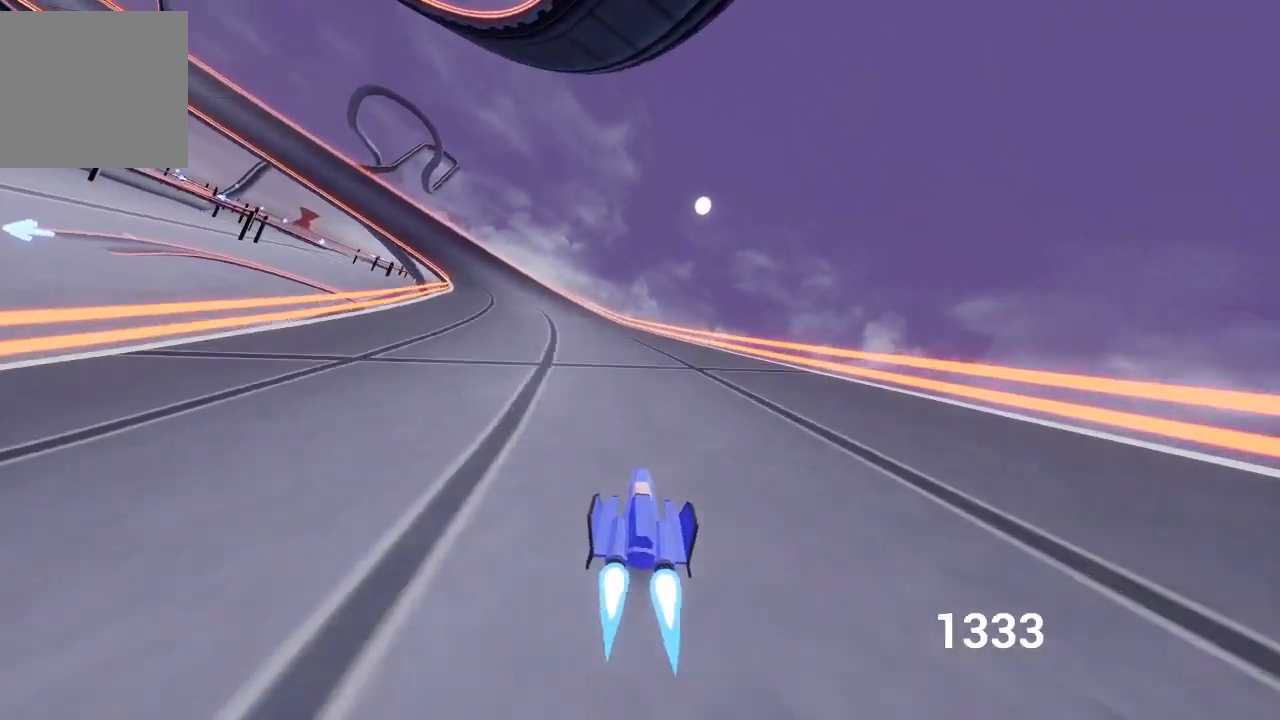
{"buttons": ["A", "B"], "left_stick": "up-left", "right_stick": "center", "events": []}
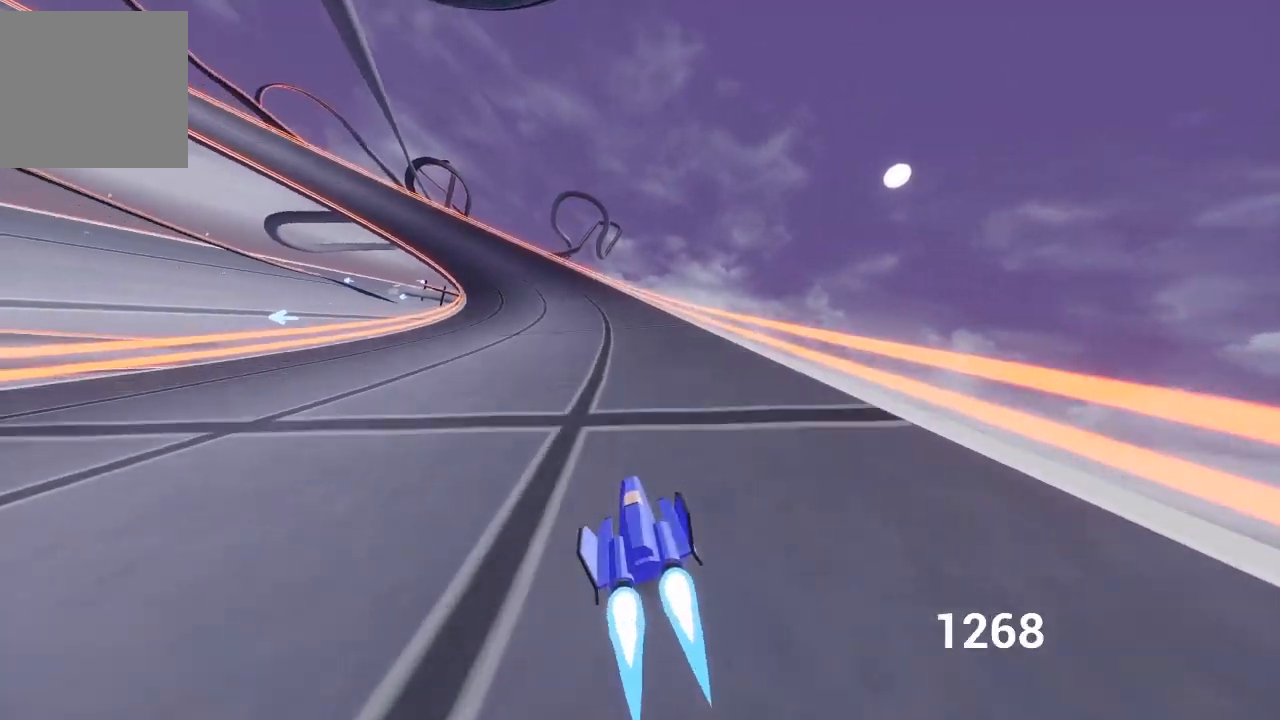
{"buttons": ["A", "B"], "left_stick": "right", "right_stick": "center", "events": [[233, "left_stick", "right"]]}
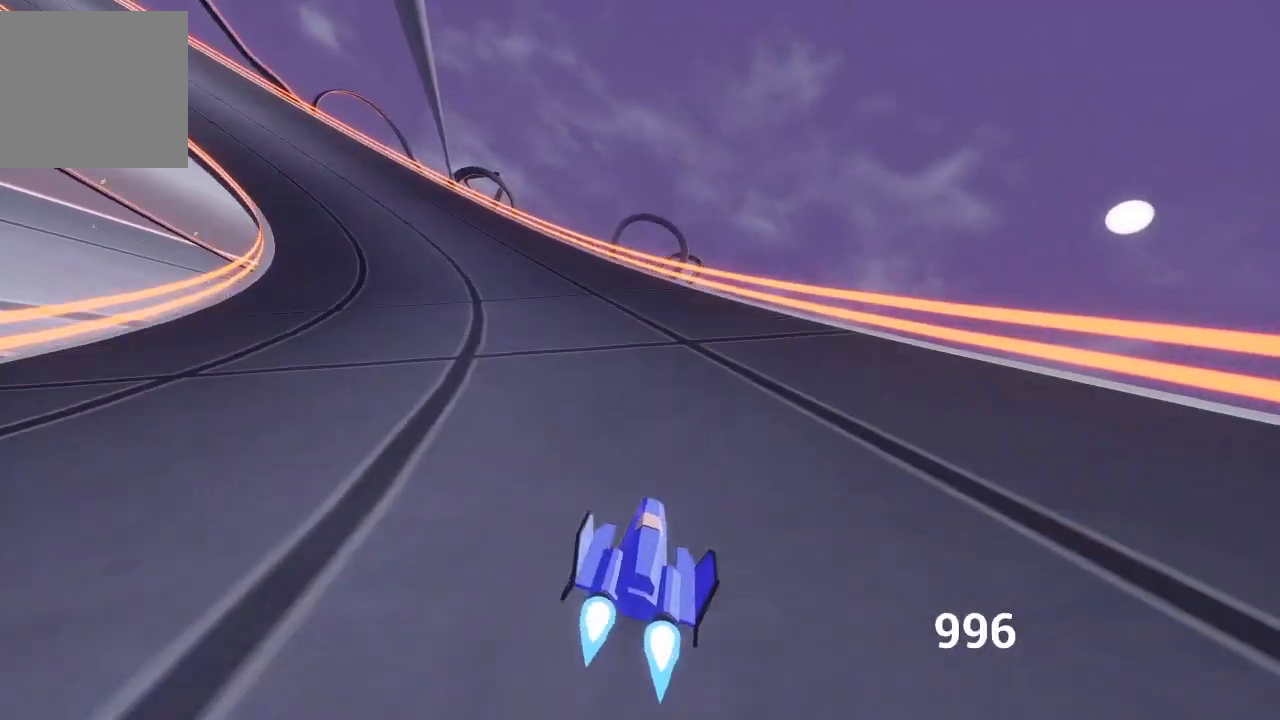
{"buttons": ["A"], "left_stick": "up-left", "right_stick": "center", "events": [[33, "left_stick", "up-left"], [367, "B", "up"]]}
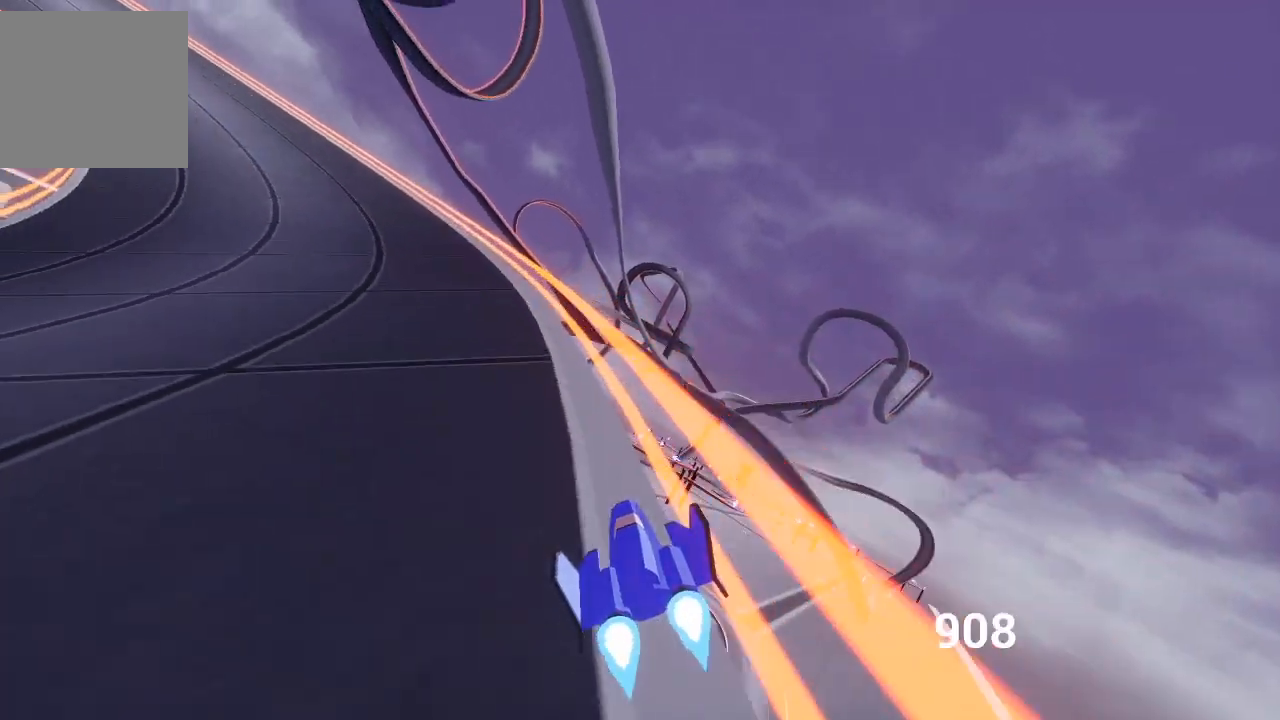
{"buttons": [], "left_stick": "center", "right_stick": "center", "events": [[183, "A", "up"], [450, "left_stick", "center"]]}
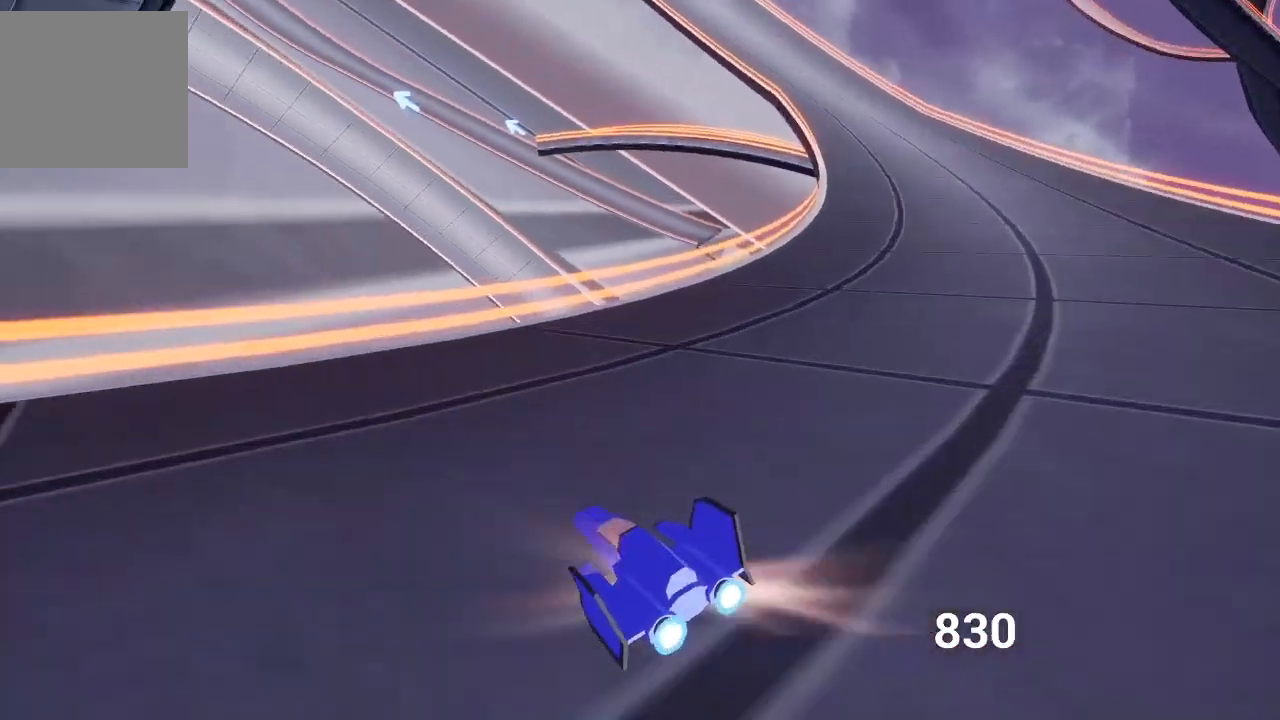
{"buttons": [], "left_stick": "right", "right_stick": "center", "events": [[117, "left_stick", "right"]]}
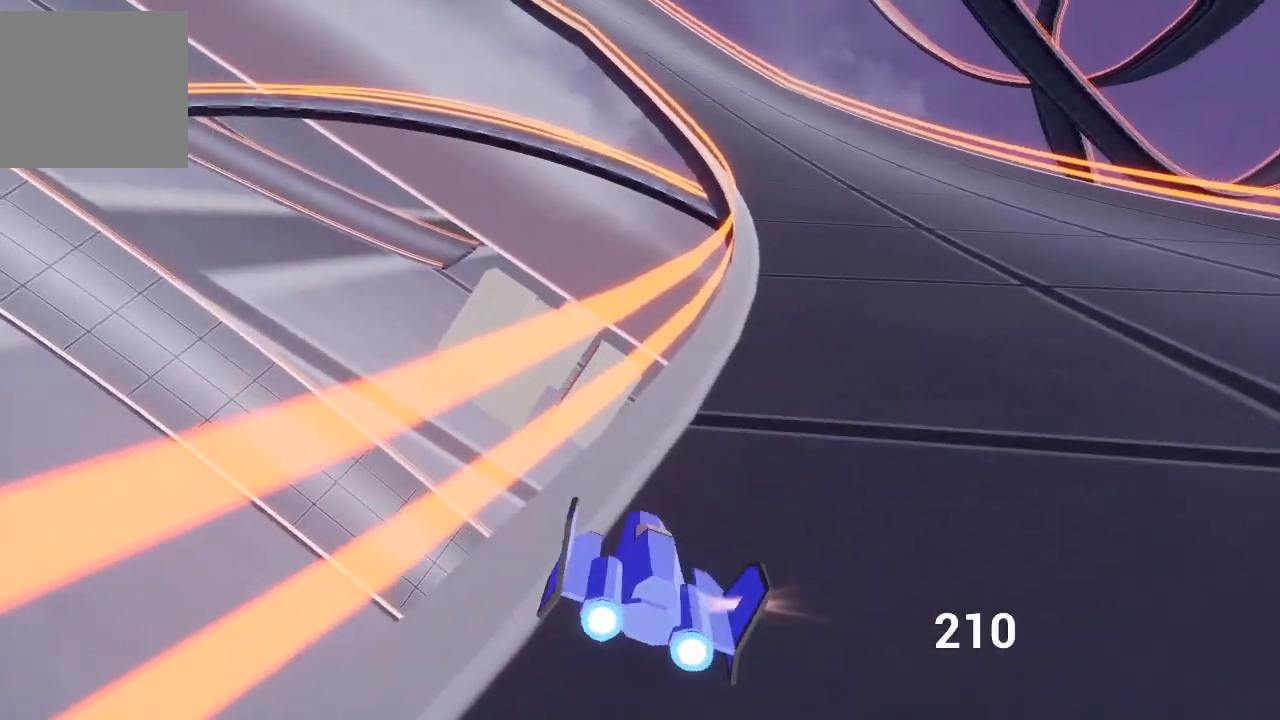
{"buttons": ["A"], "left_stick": "center", "right_stick": "center", "events": [[133, "left_stick", "center"], [233, "left_stick", "right"], [467, "A", "down"], [467, "left_stick", "center"]]}
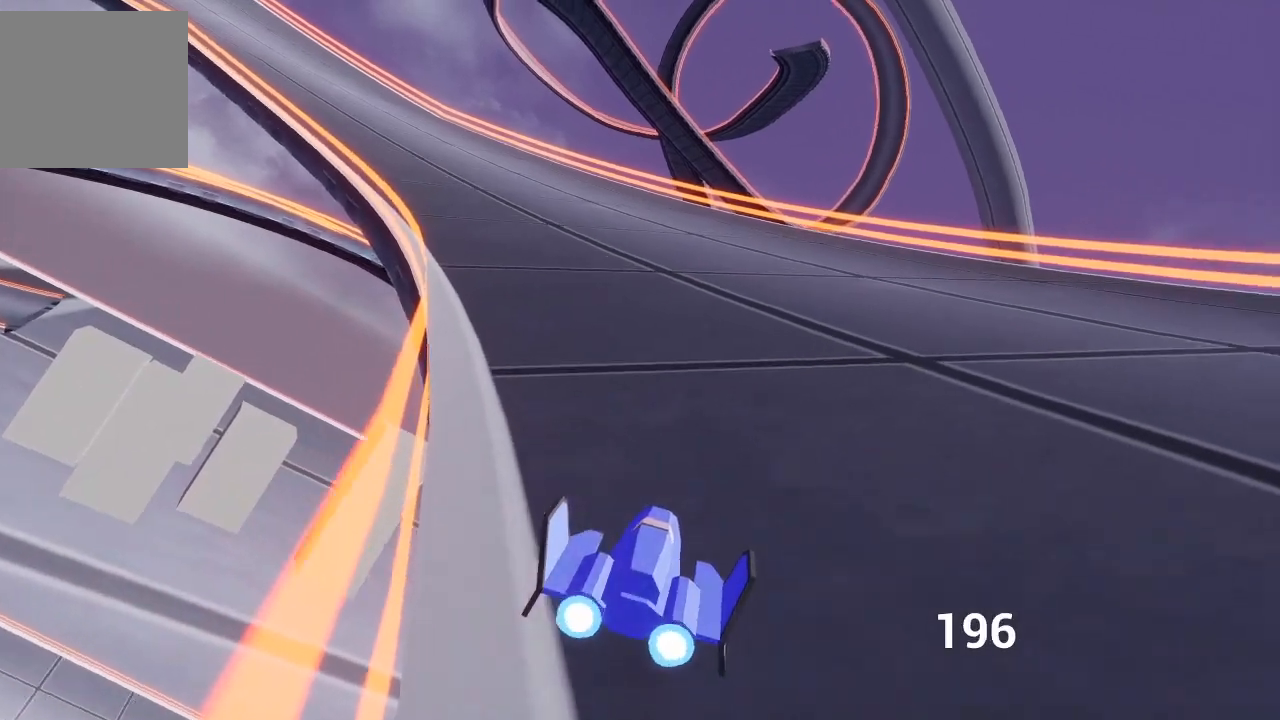
{"buttons": ["A", "B"], "left_stick": "left", "right_stick": "center", "events": [[167, "left_stick", "left"], [267, "B", "down"]]}
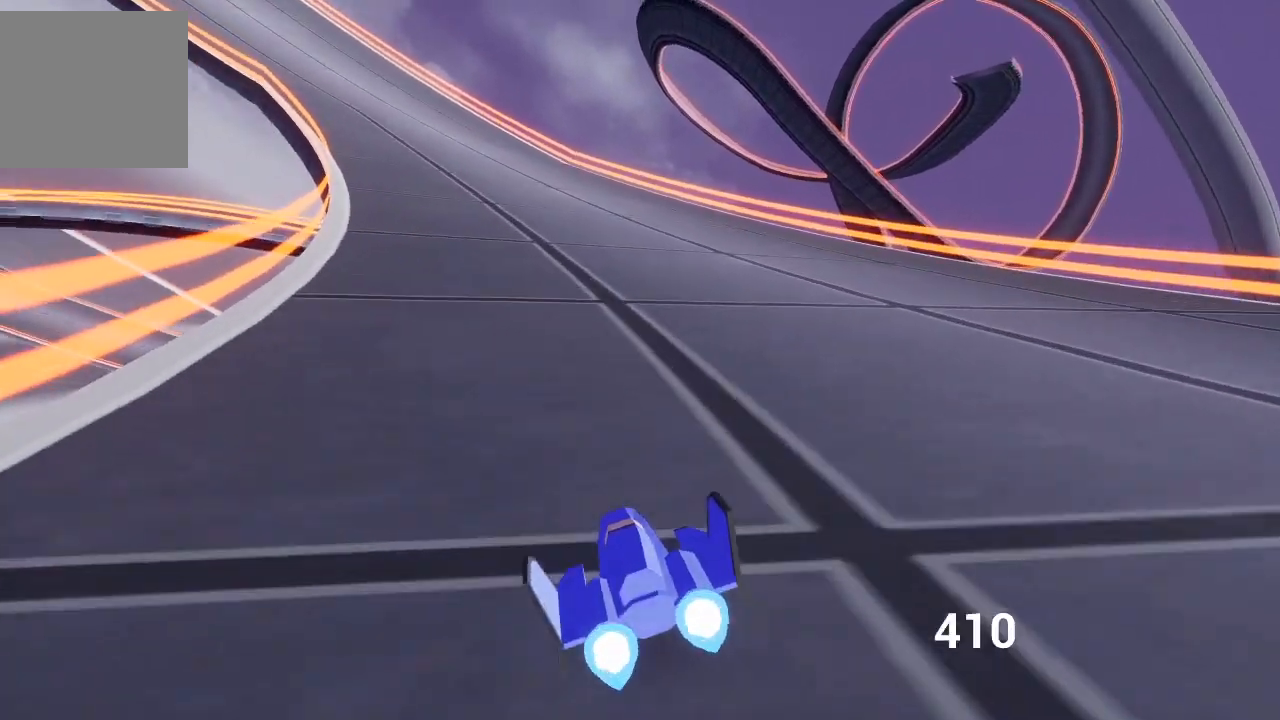
{"buttons": ["A", "B"], "left_stick": "center", "right_stick": "center", "events": [[83, "left_stick", "center"]]}
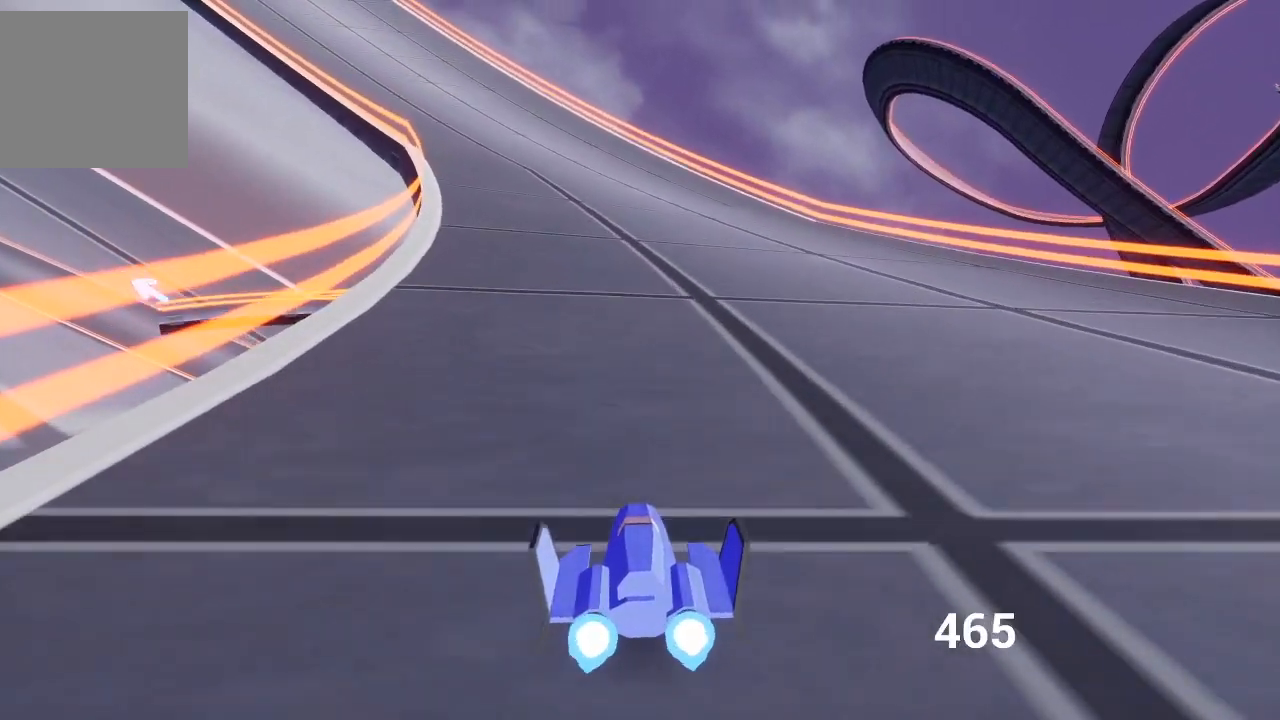
{"buttons": ["A", "B"], "left_stick": "left", "right_stick": "center", "events": [[333, "left_stick", "left"]]}
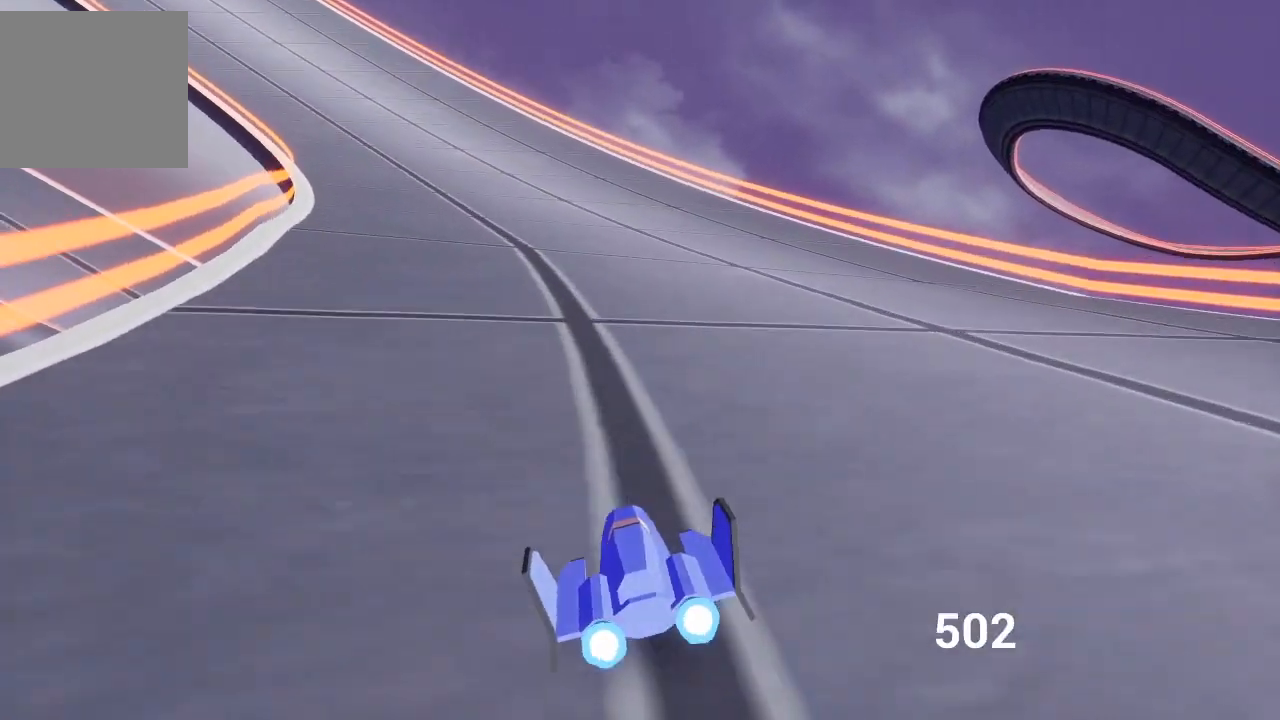
{"buttons": ["A", "B"], "left_stick": "up-left", "right_stick": "center", "events": [[133, "left_stick", "up-left"], [250, "left_stick", "center"], [317, "left_stick", "up-left"]]}
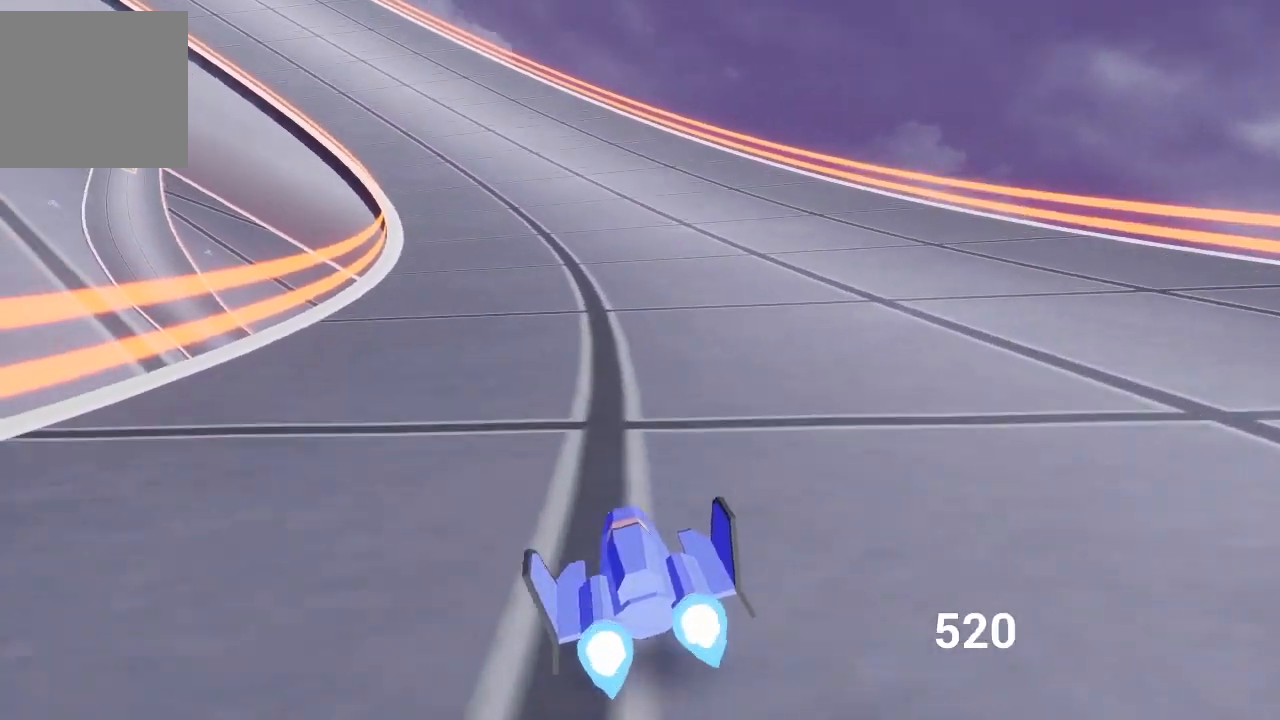
{"buttons": ["A"], "left_stick": "center", "right_stick": "center", "events": [[133, "left_stick", "center"], [217, "B", "up"]]}
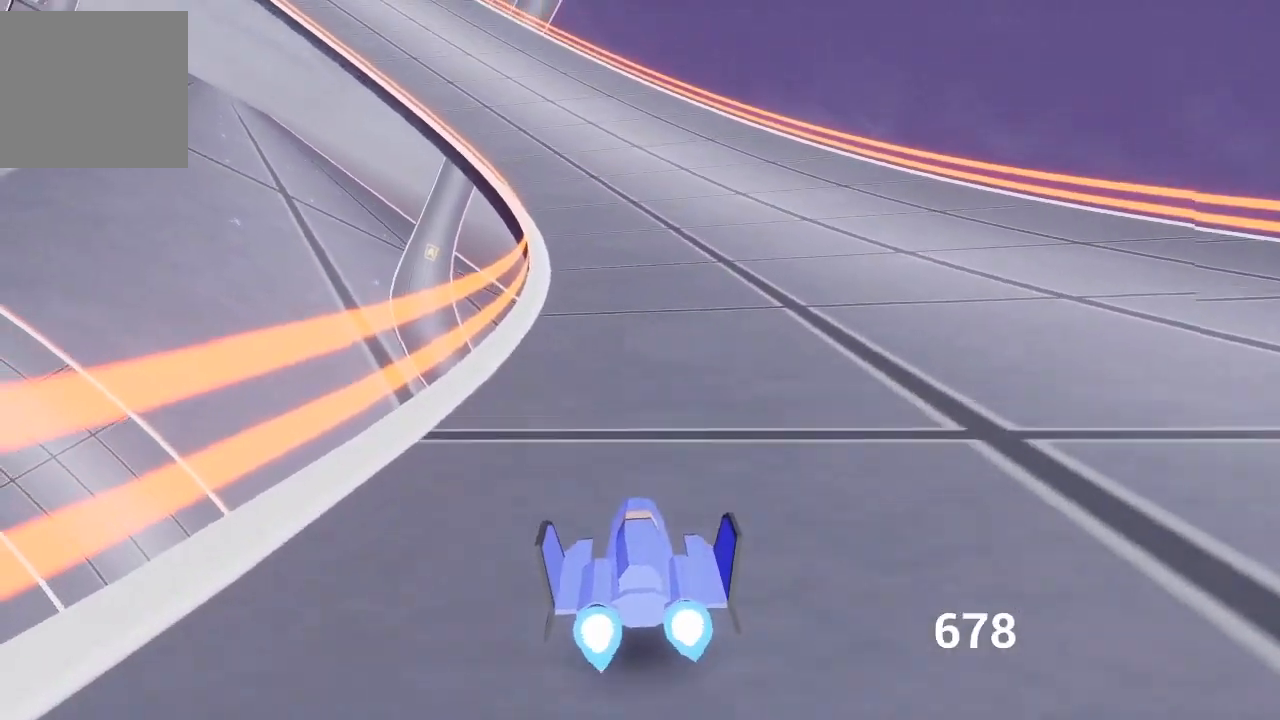
{"buttons": ["A", "B"], "left_stick": "up-left", "right_stick": "center", "events": [[50, "B", "down"], [267, "left_stick", "left"], [317, "left_stick", "up-left"]]}
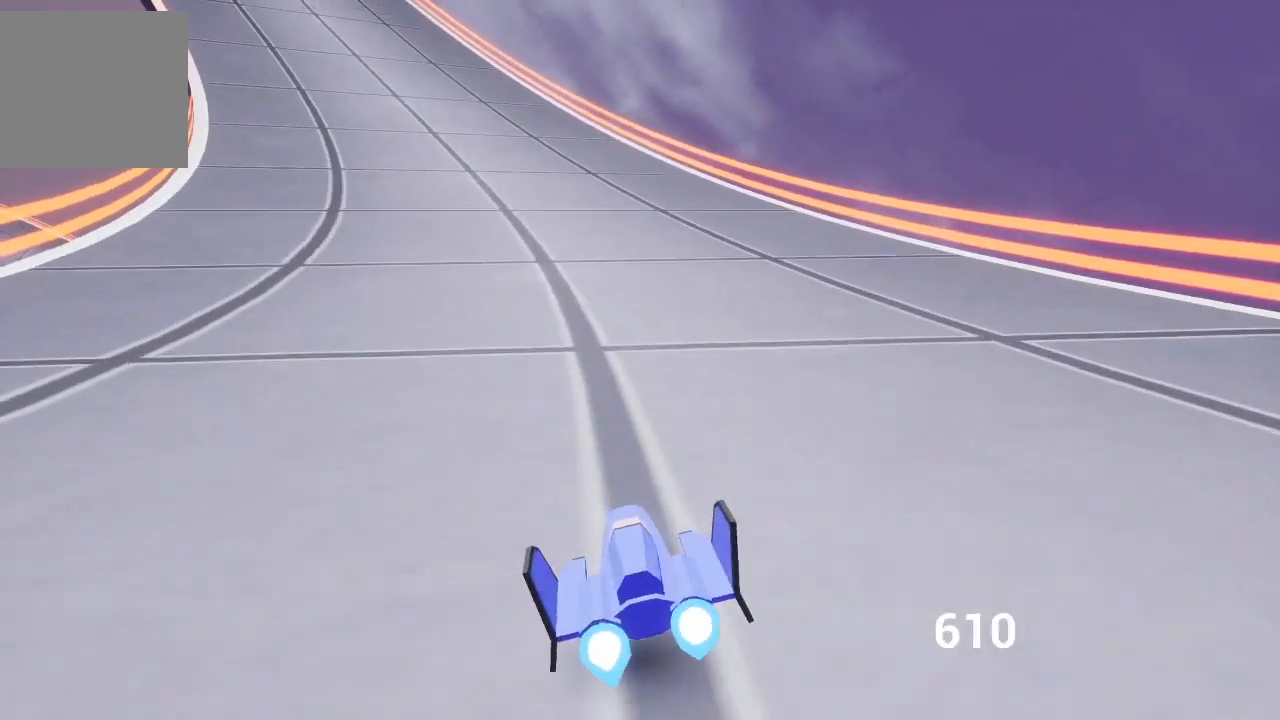
{"buttons": ["A", "B"], "left_stick": "up-left", "right_stick": "center", "events": [[417, "left_stick", "center"], [500, "left_stick", "up-left"]]}
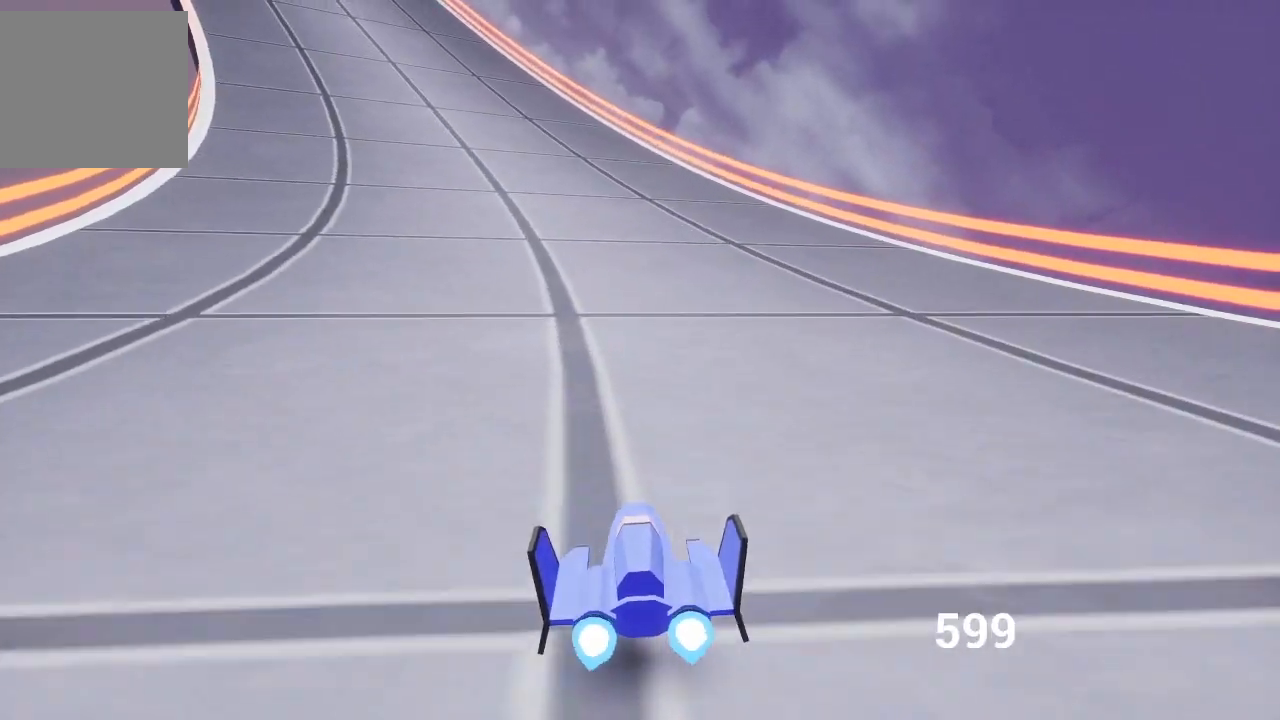
{"buttons": ["A", "B"], "left_stick": "center", "right_stick": "center", "events": [[300, "left_stick", "center"]]}
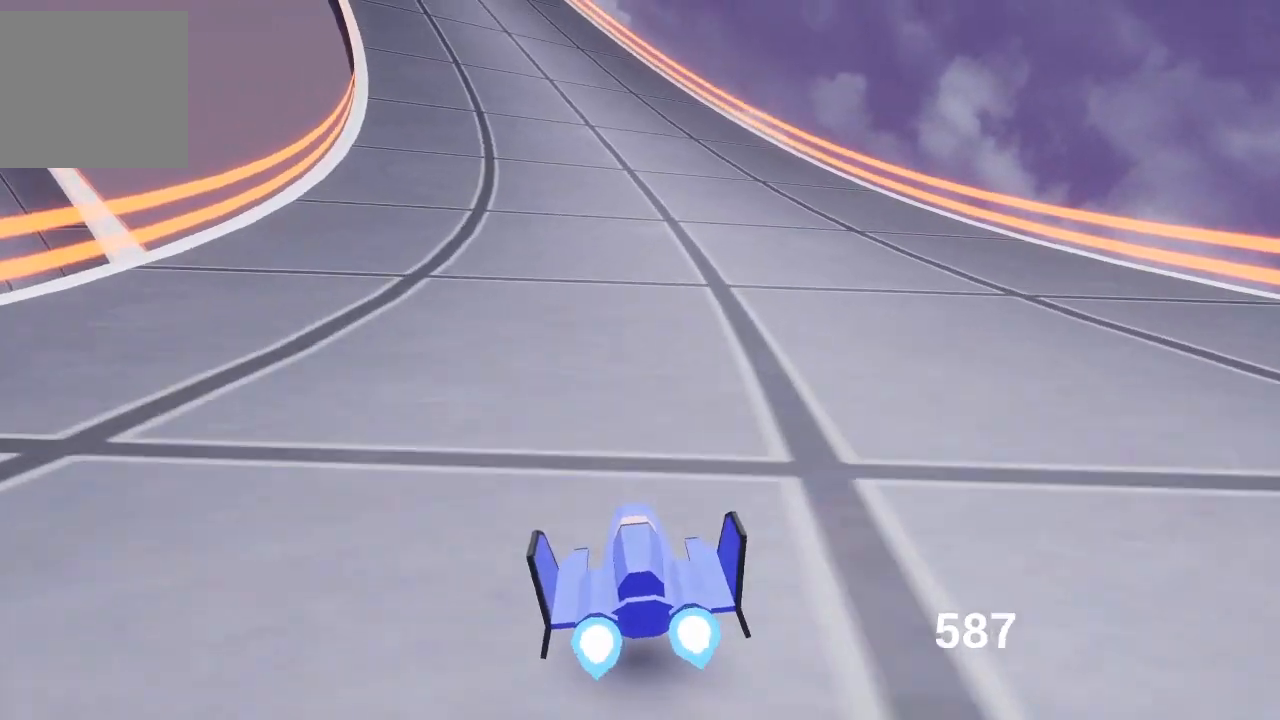
{"buttons": ["A", "B"], "left_stick": "up-left", "right_stick": "center", "events": [[483, "left_stick", "up-left"]]}
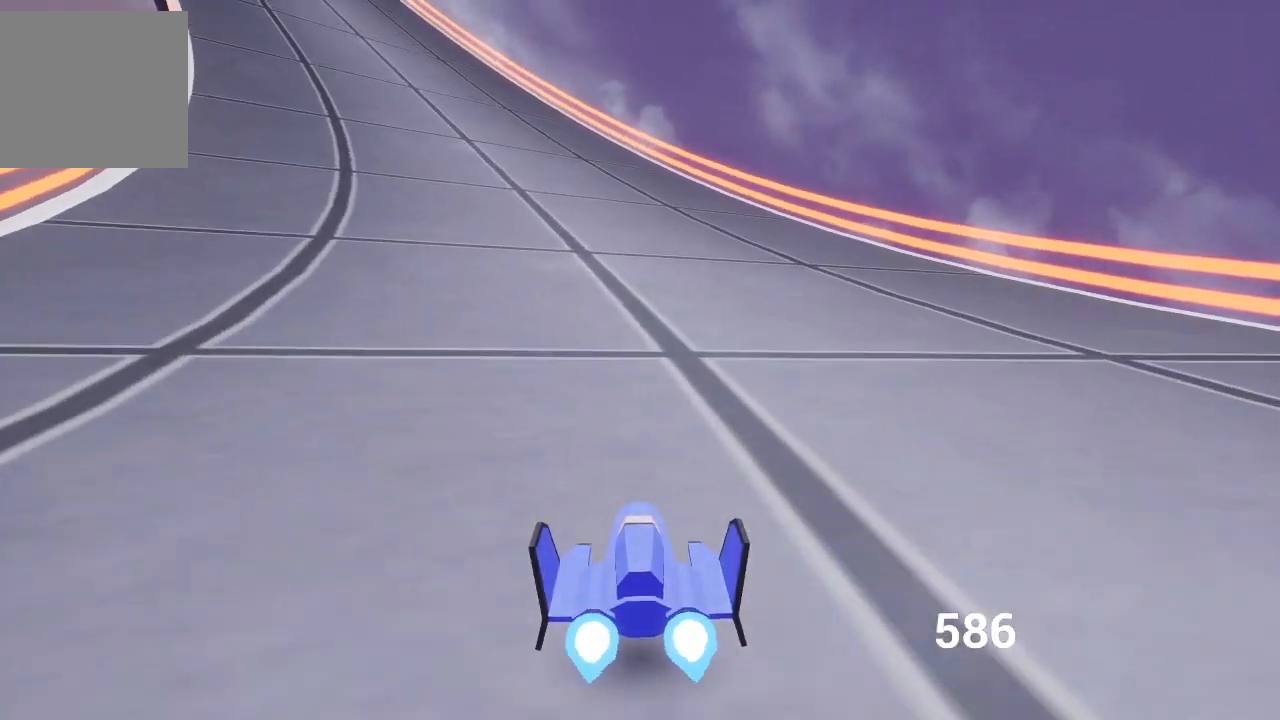
{"buttons": ["A", "B"], "left_stick": "center", "right_stick": "center", "events": [[317, "left_stick", "center"]]}
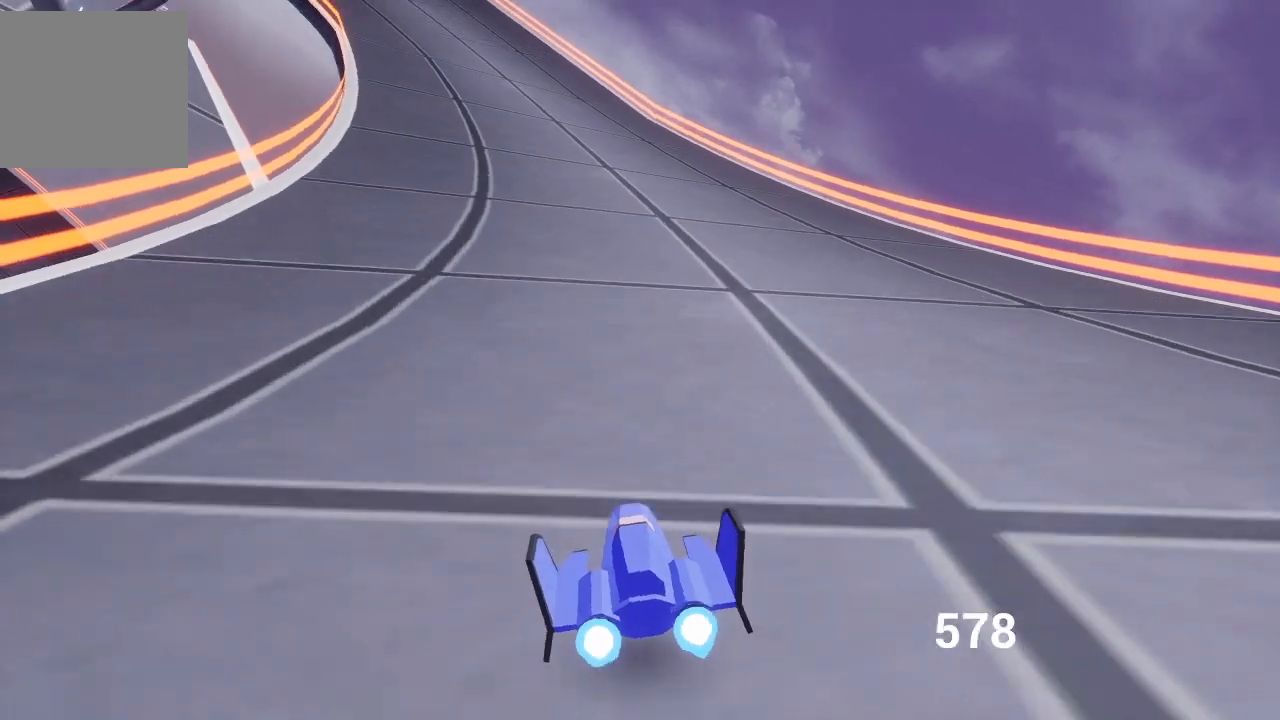
{"buttons": ["A", "B"], "left_stick": "up-left", "right_stick": "center", "events": [[450, "left_stick", "up-left"]]}
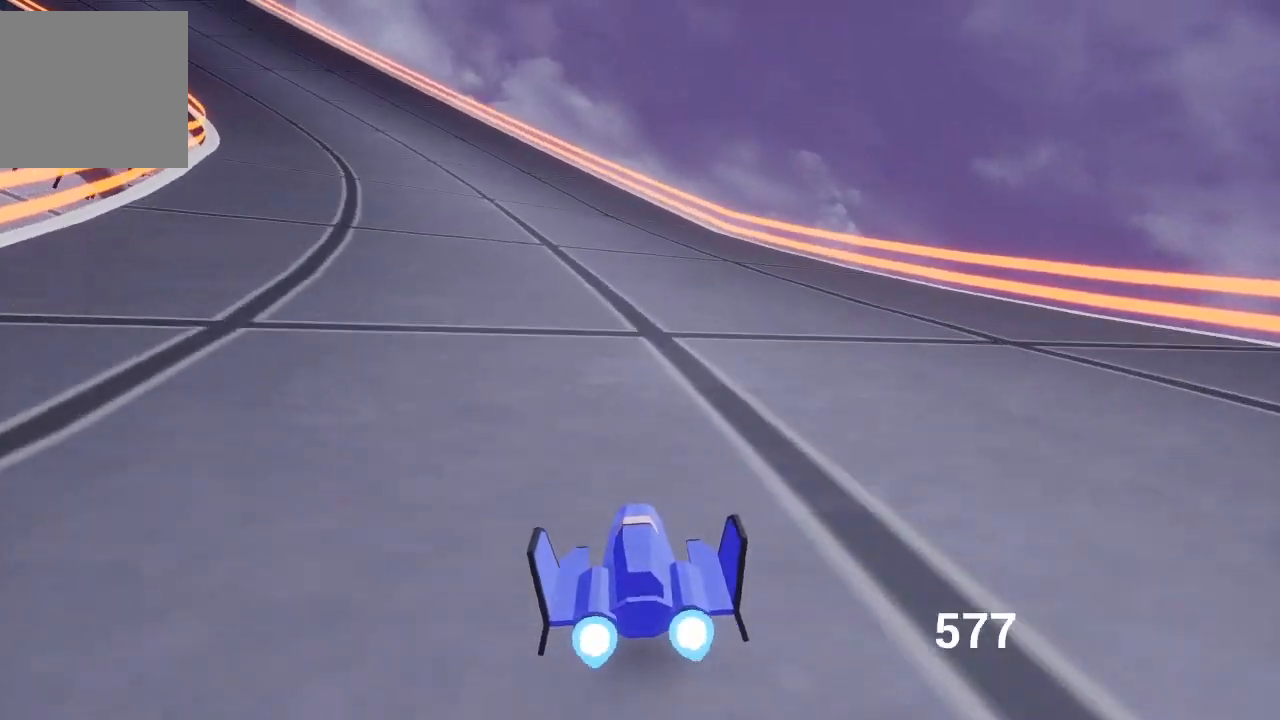
{"buttons": ["A", "B"], "left_stick": "center", "right_stick": "center", "events": [[200, "left_stick", "center"]]}
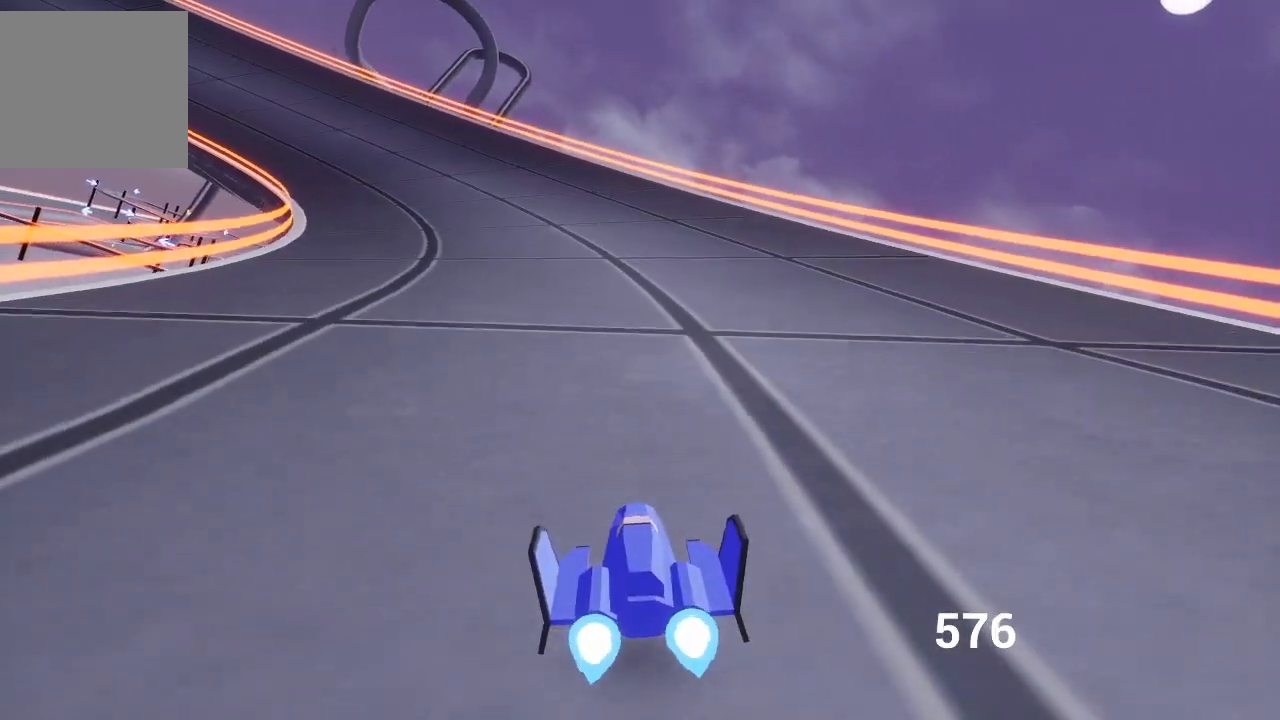
{"buttons": ["A", "B", "L2", "R2"], "left_stick": "up-left", "right_stick": "center", "events": [[150, "R2", "down"], [167, "left_stick", "up-left"], [200, "L2", "down"]]}
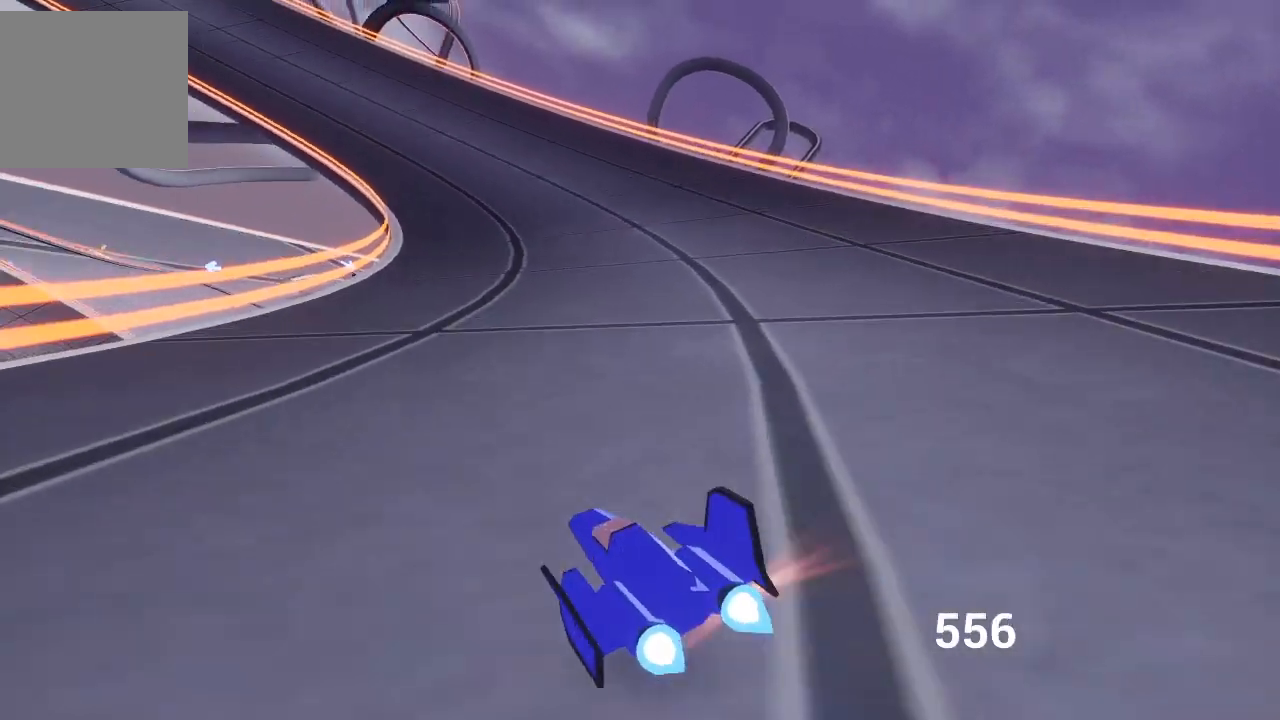
{"buttons": ["A", "B"], "left_stick": "right", "right_stick": "center", "events": [[100, "L2", "up"], [167, "left_stick", "up-right"], [267, "R2", "up"], [283, "left_stick", "right"]]}
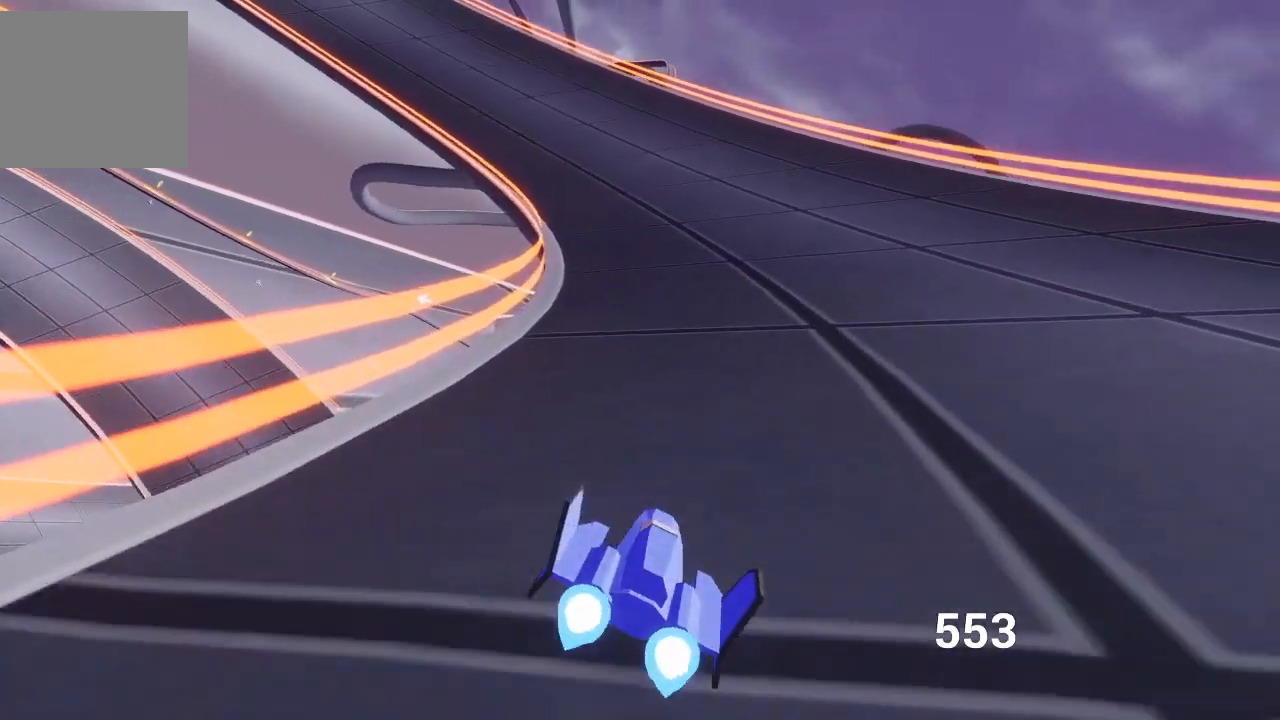
{"buttons": ["A"], "left_stick": "center", "right_stick": "center", "events": [[50, "left_stick", "center"], [183, "B", "up"], [217, "left_stick", "up-left"], [383, "left_stick", "center"]]}
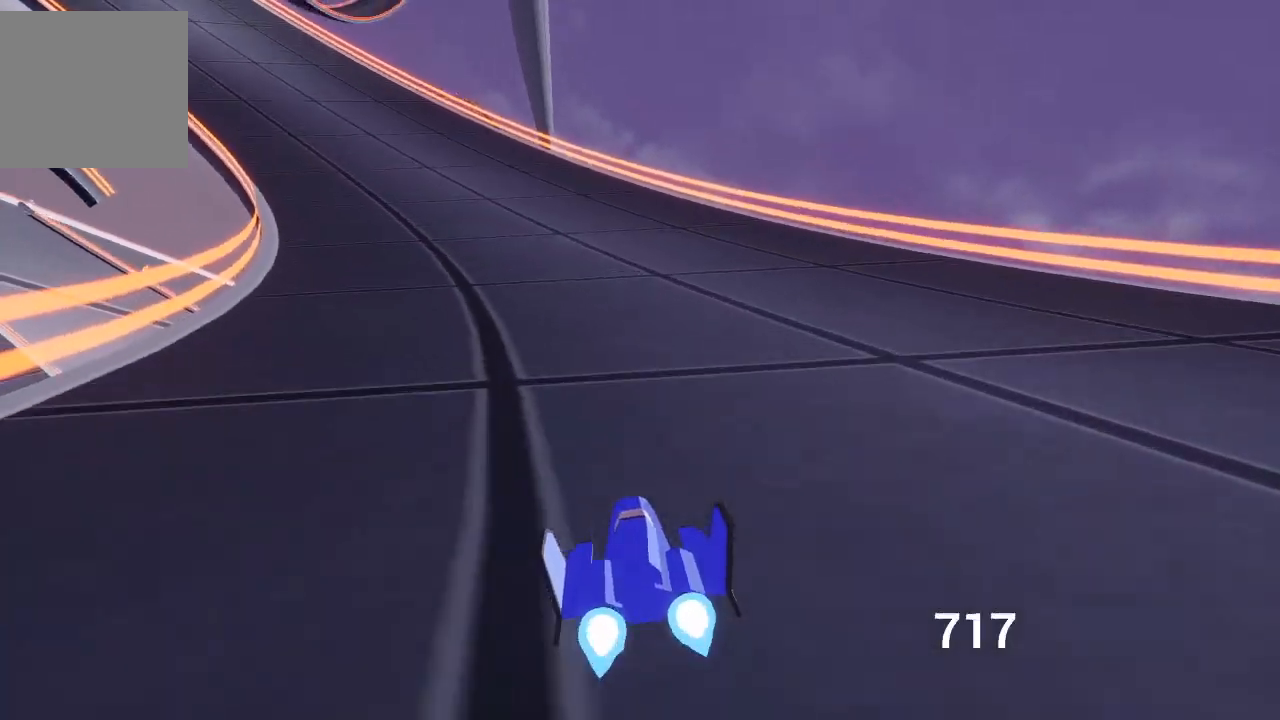
{"buttons": ["A"], "left_stick": "center", "right_stick": "center", "events": [[83, "left_stick", "up-left"], [200, "A", "up"], [300, "A", "down"], [467, "left_stick", "center"]]}
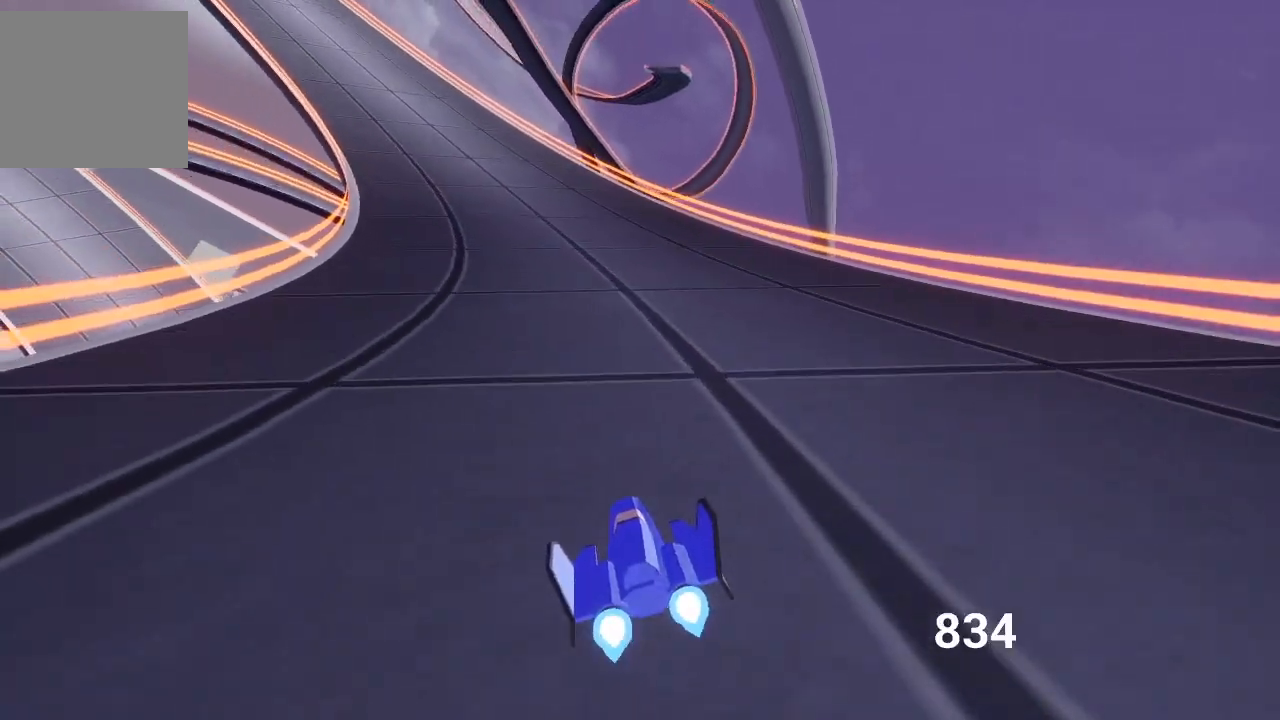
{"buttons": ["A", "B", "L2", "R2"], "left_stick": "up-left", "right_stick": "center", "events": [[433, "B", "down"], [433, "L2", "down"], [433, "R2", "down"], [433, "left_stick", "up-left"]]}
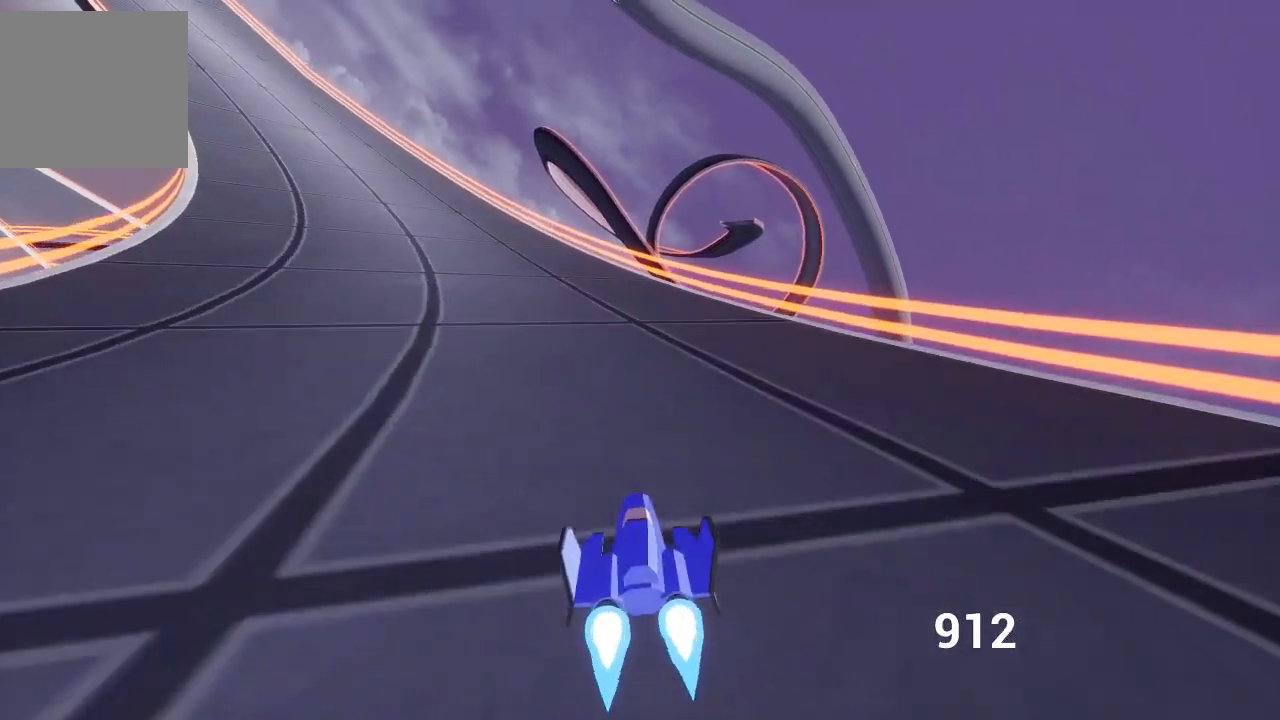
{"buttons": ["B", "L2", "R2"], "left_stick": "up-left", "right_stick": "center", "events": [[17, "A", "up"]]}
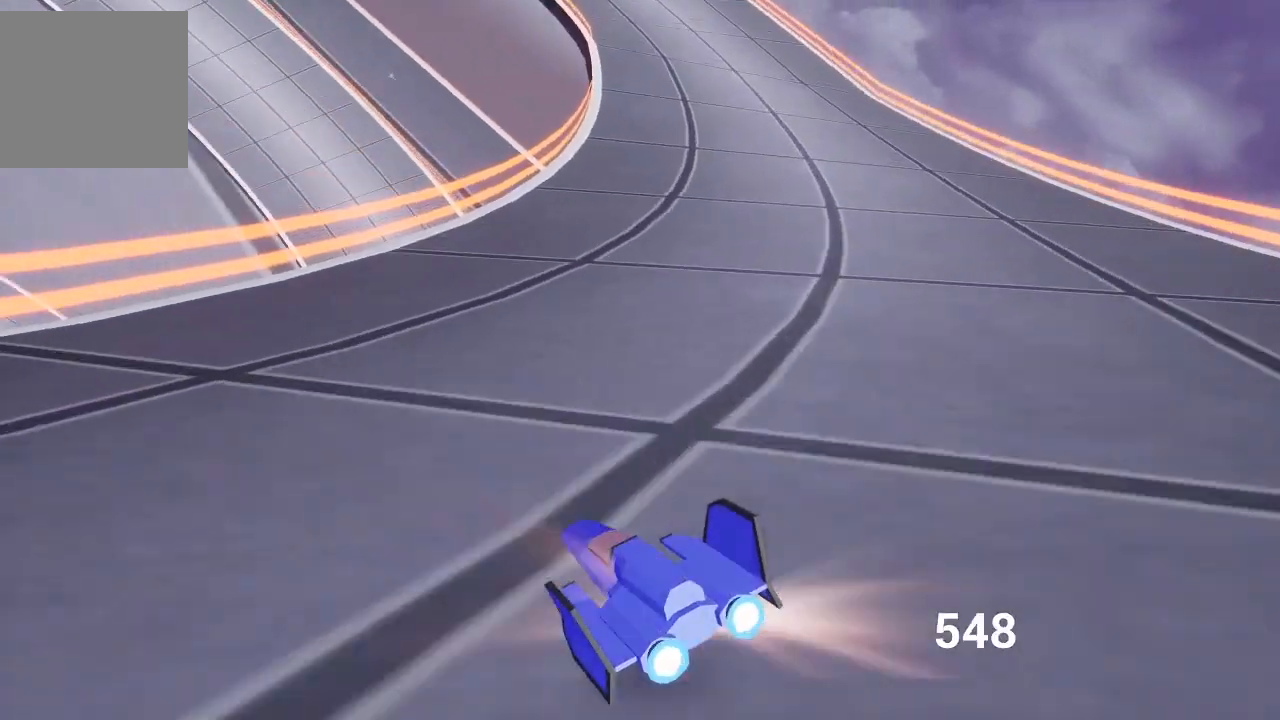
{"buttons": [], "left_stick": "right", "right_stick": "center", "events": [[33, "L2", "up"], [33, "left_stick", "up-right"], [117, "B", "up"], [117, "R2", "up"], [117, "left_stick", "right"]]}
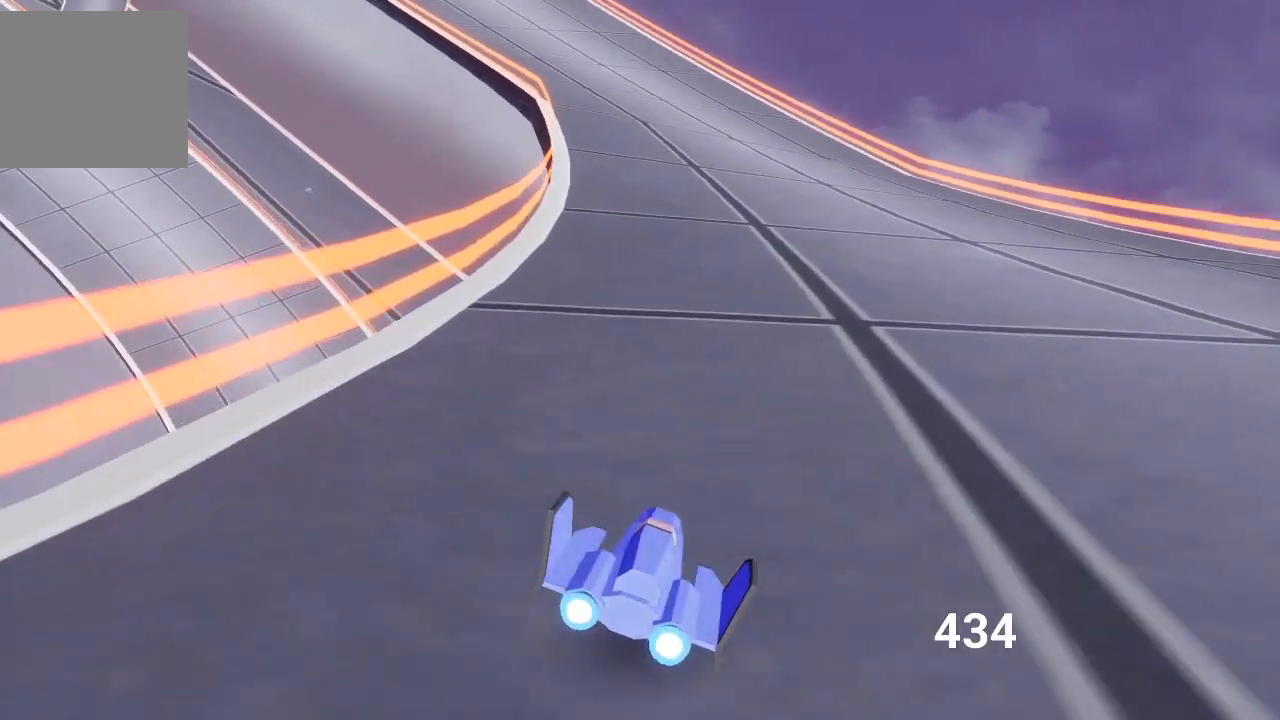
{"buttons": ["A"], "left_stick": "up-left", "right_stick": "center", "events": [[83, "left_stick", "center"], [117, "A", "down"], [233, "left_stick", "up-left"]]}
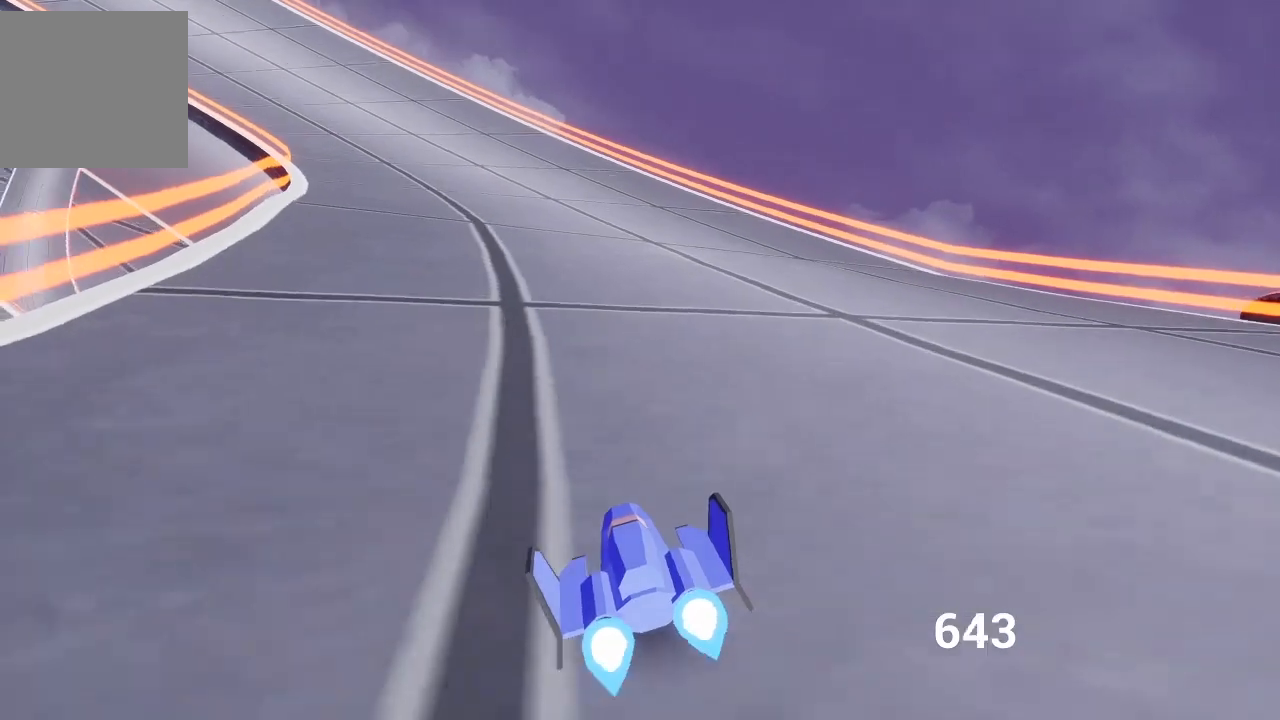
{"buttons": ["A", "X"], "left_stick": "up-left", "right_stick": "center", "events": [[50, "left_stick", "center"], [217, "X", "down"], [317, "left_stick", "up-left"]]}
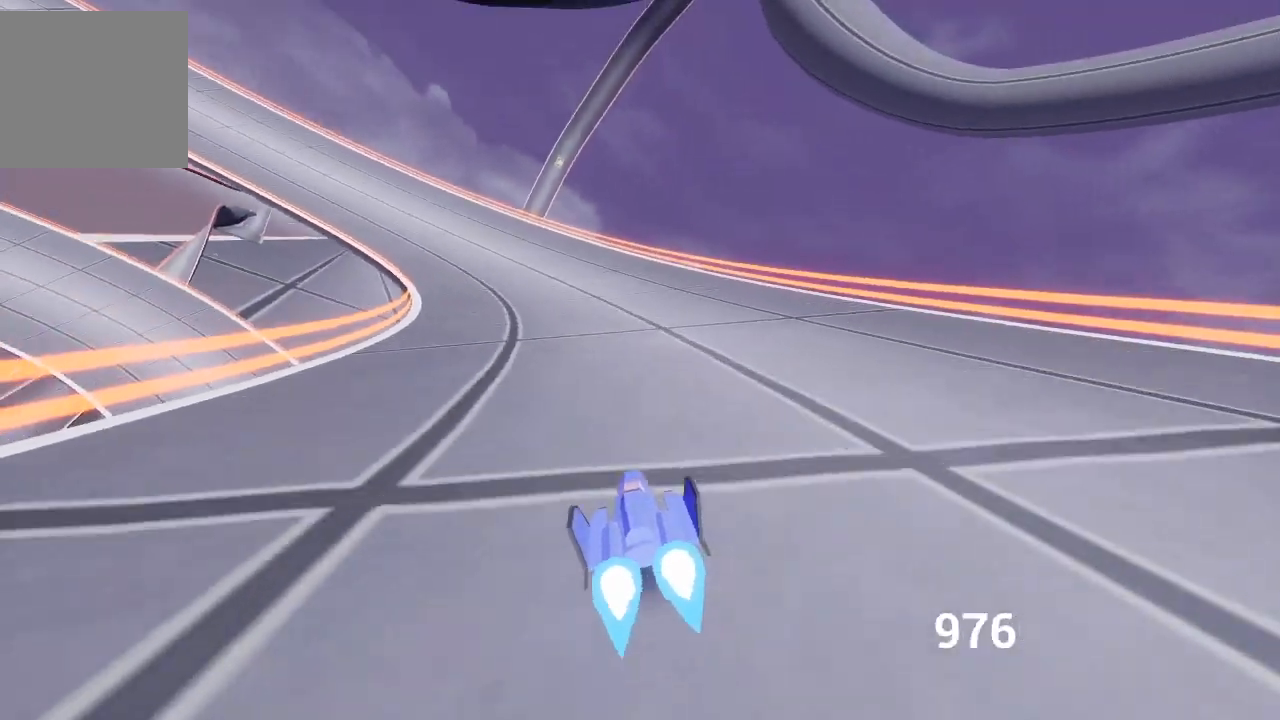
{"buttons": ["A", "B", "L2", "R2"], "left_stick": "up-left", "right_stick": "center", "events": [[67, "X", "up"], [117, "left_stick", "center"], [417, "left_stick", "up-left"], [450, "B", "down"], [450, "L2", "down"], [450, "R2", "down"]]}